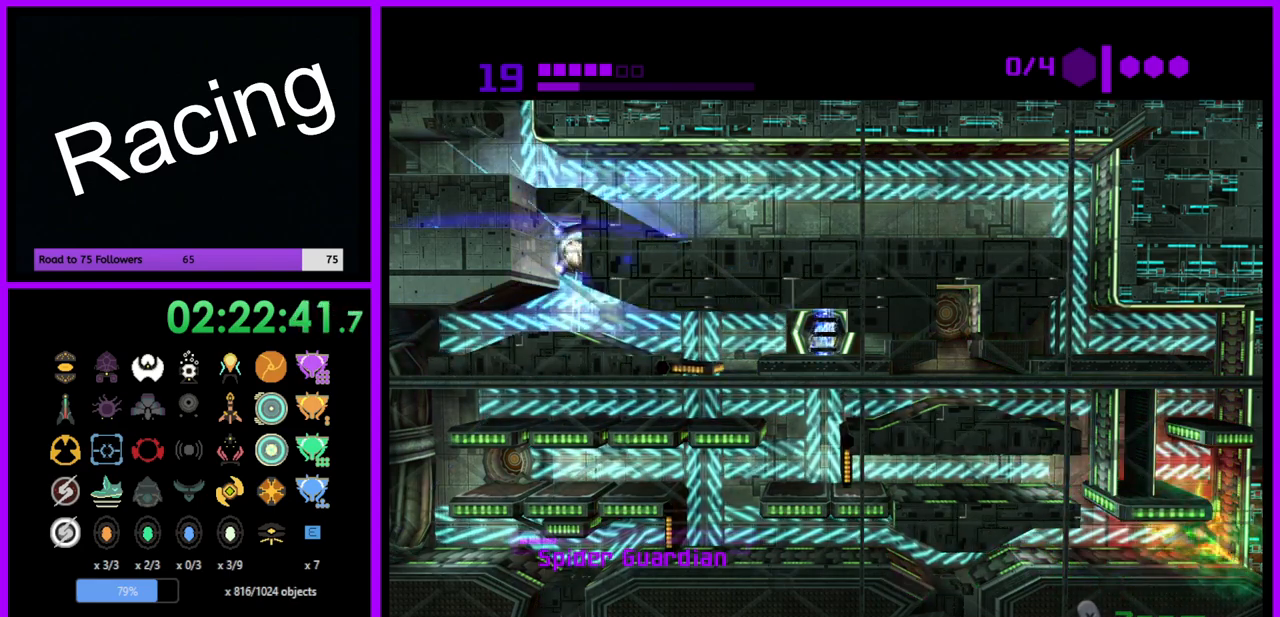
Gameplay with a controller (Nintendo layout); each line is a JSON object with the inputs held at the frame after it. "events" lists button and stick changes between this image and that frame as [ms after this image, input, new state], when the widget could be followed in between. Not read: L3 R3.
{"buttons": [], "left_stick": "right", "right_stick": "center", "events": [[250, "R1", "up"], [333, "left_stick", "right"]]}
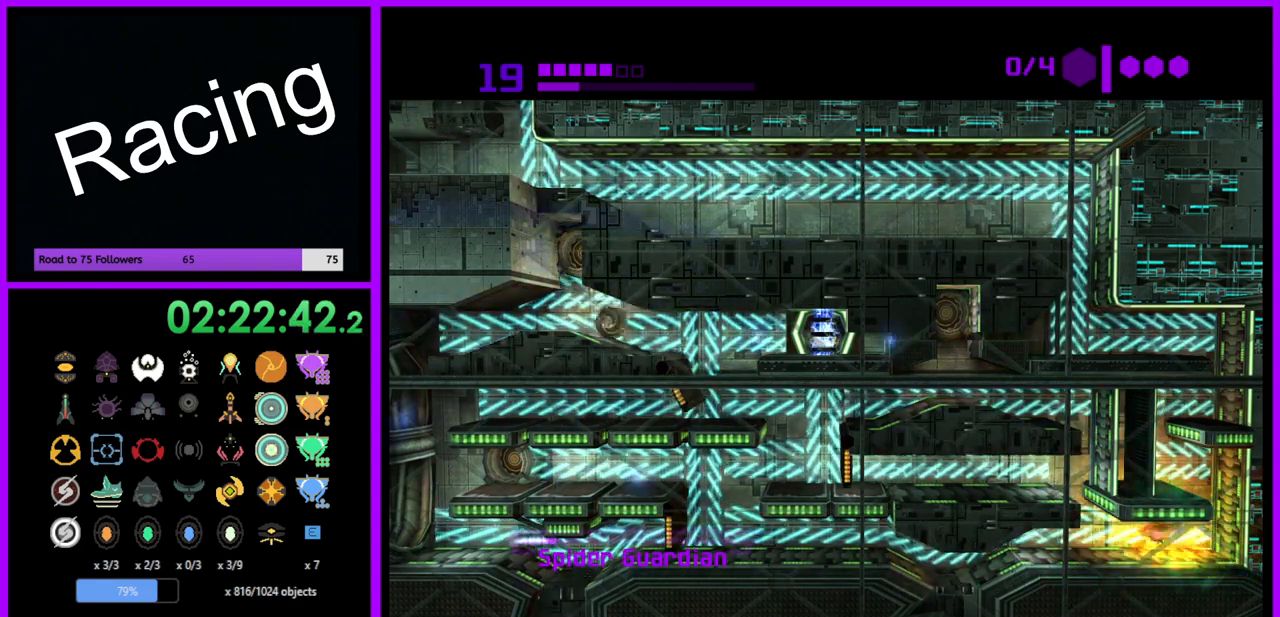
{"buttons": ["R1"], "left_stick": "right", "right_stick": "center", "events": [[33, "R1", "down"]]}
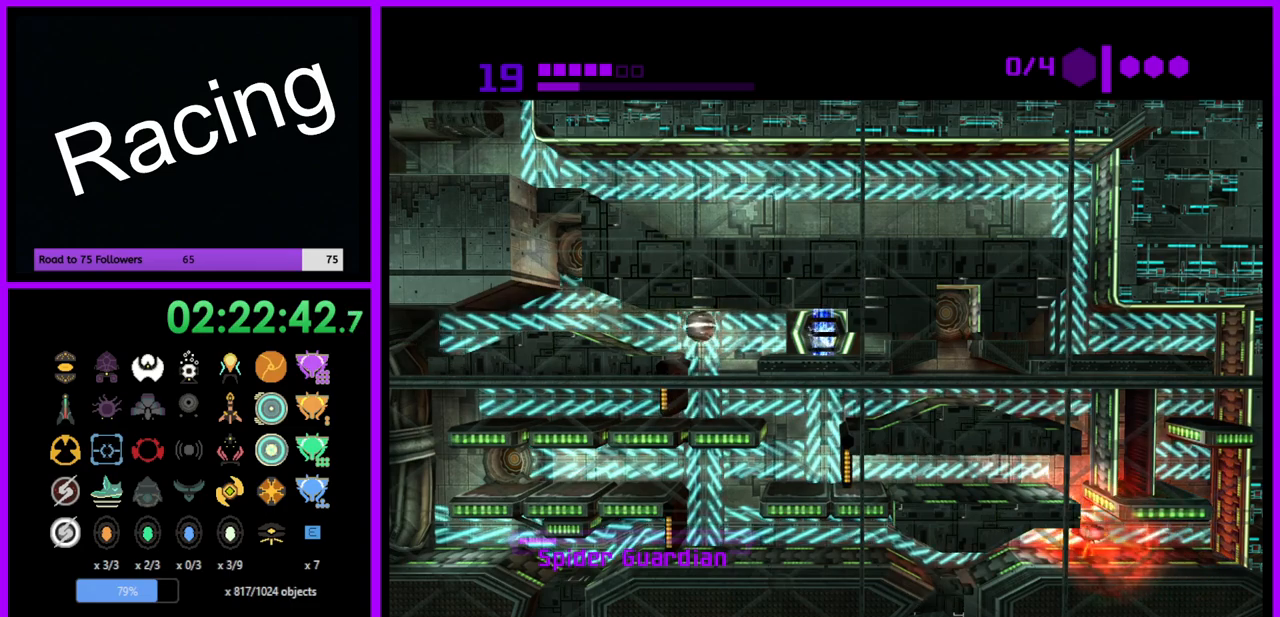
{"buttons": ["R1"], "left_stick": "right", "right_stick": "center", "events": []}
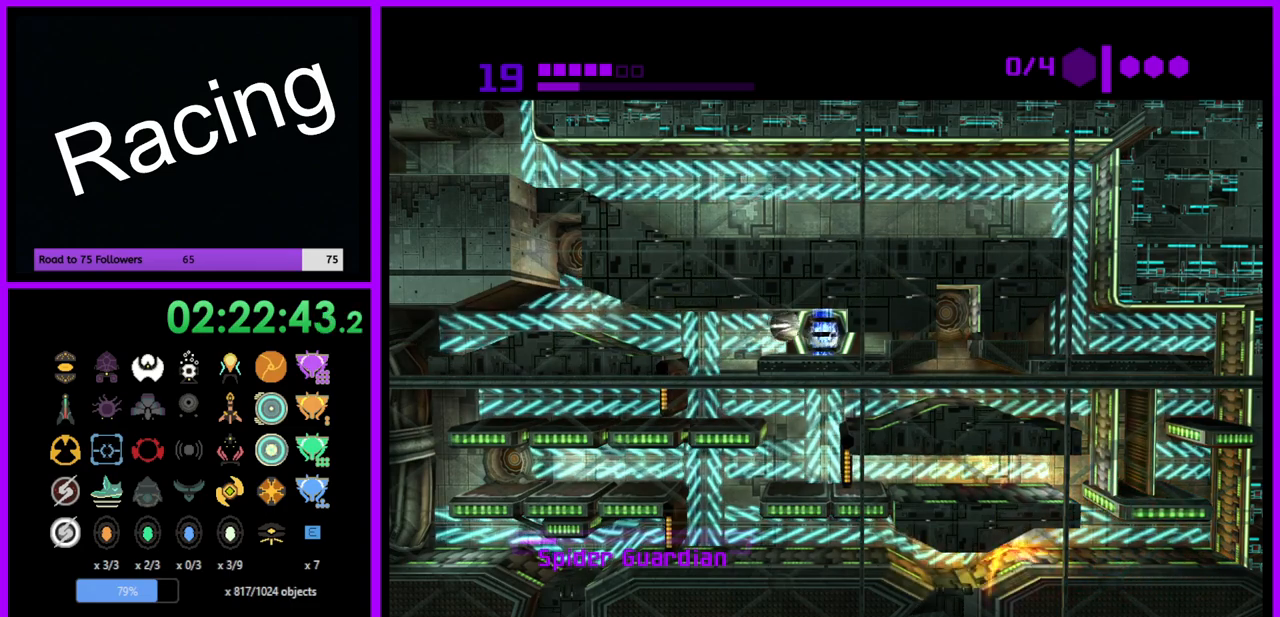
{"buttons": ["R1"], "left_stick": "center", "right_stick": "center", "events": [[117, "left_stick", "center"]]}
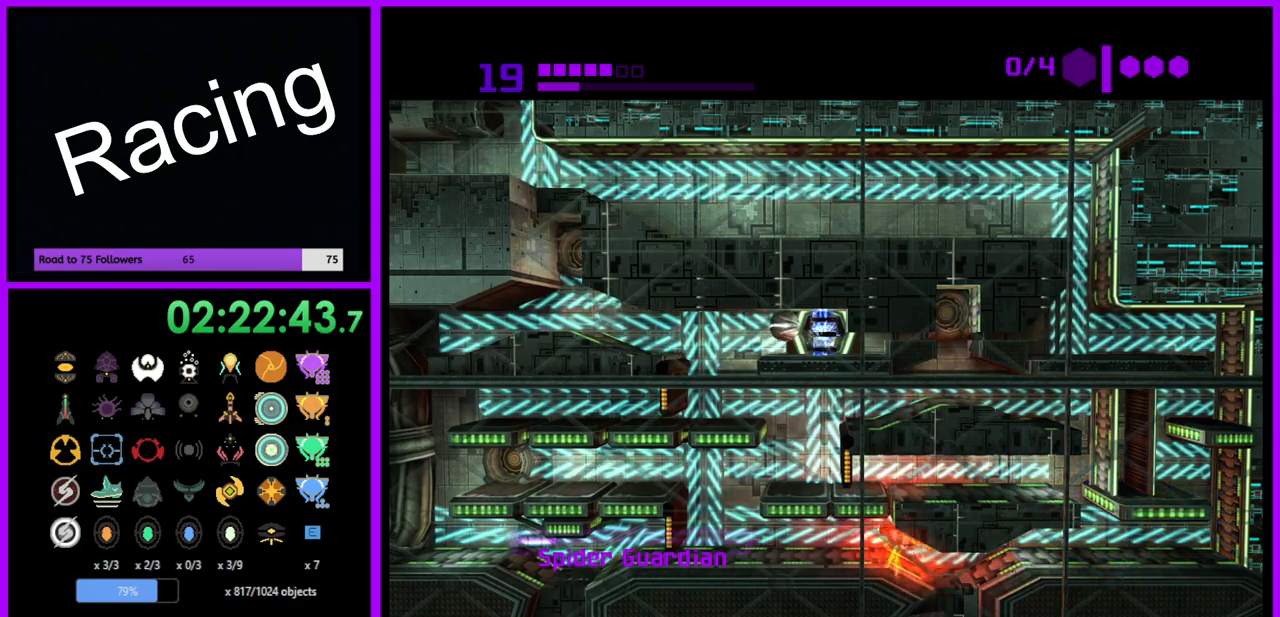
{"buttons": [], "left_stick": "right", "right_stick": "center", "events": [[283, "R1", "up"], [500, "left_stick", "right"]]}
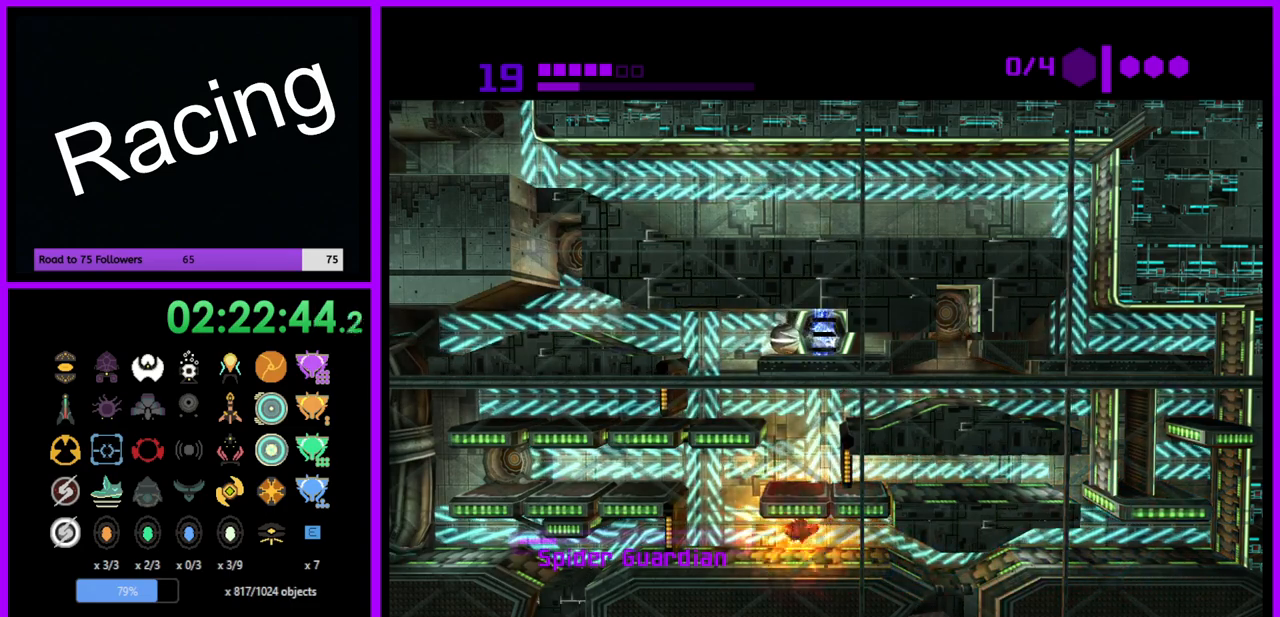
{"buttons": [], "left_stick": "down", "right_stick": "center", "events": [[100, "left_stick", "center"], [483, "left_stick", "down"]]}
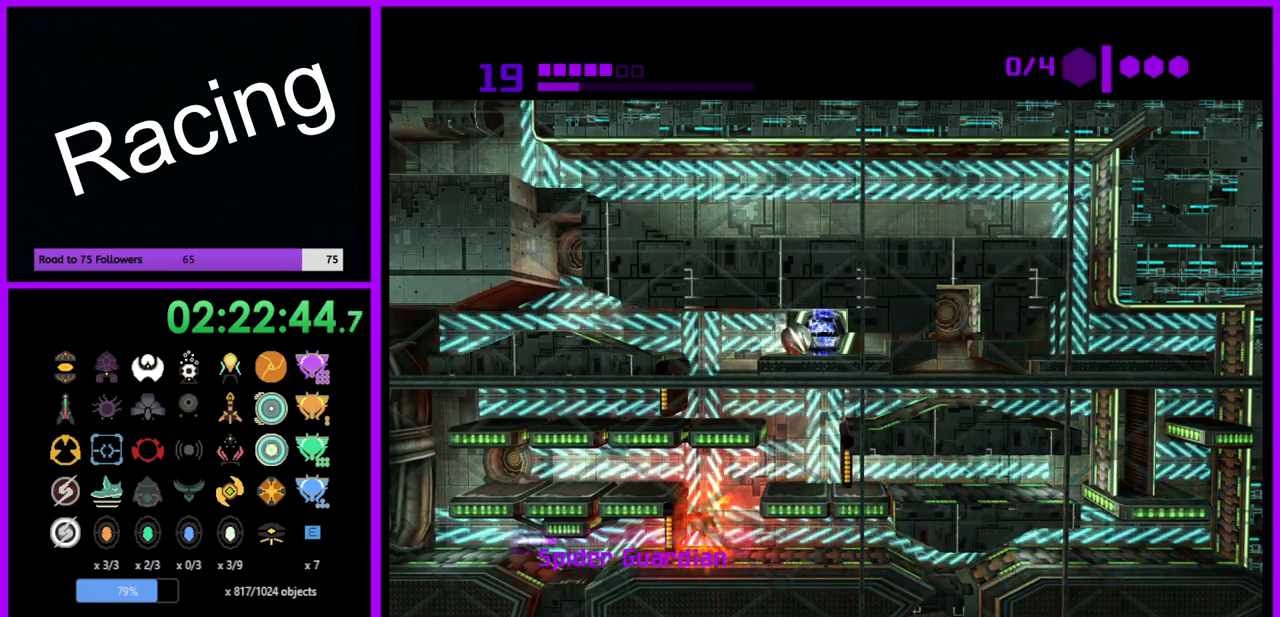
{"buttons": [], "left_stick": "up", "right_stick": "center", "events": [[100, "left_stick", "center"], [500, "left_stick", "up"]]}
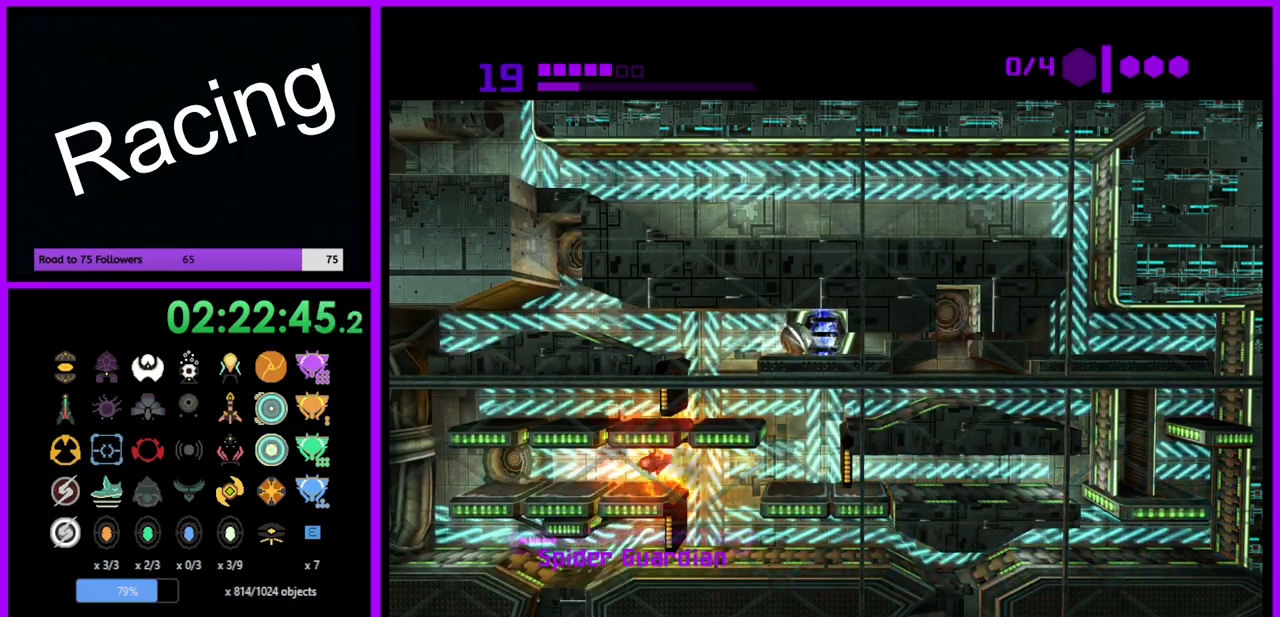
{"buttons": [], "left_stick": "center", "right_stick": "center", "events": [[117, "left_stick", "center"]]}
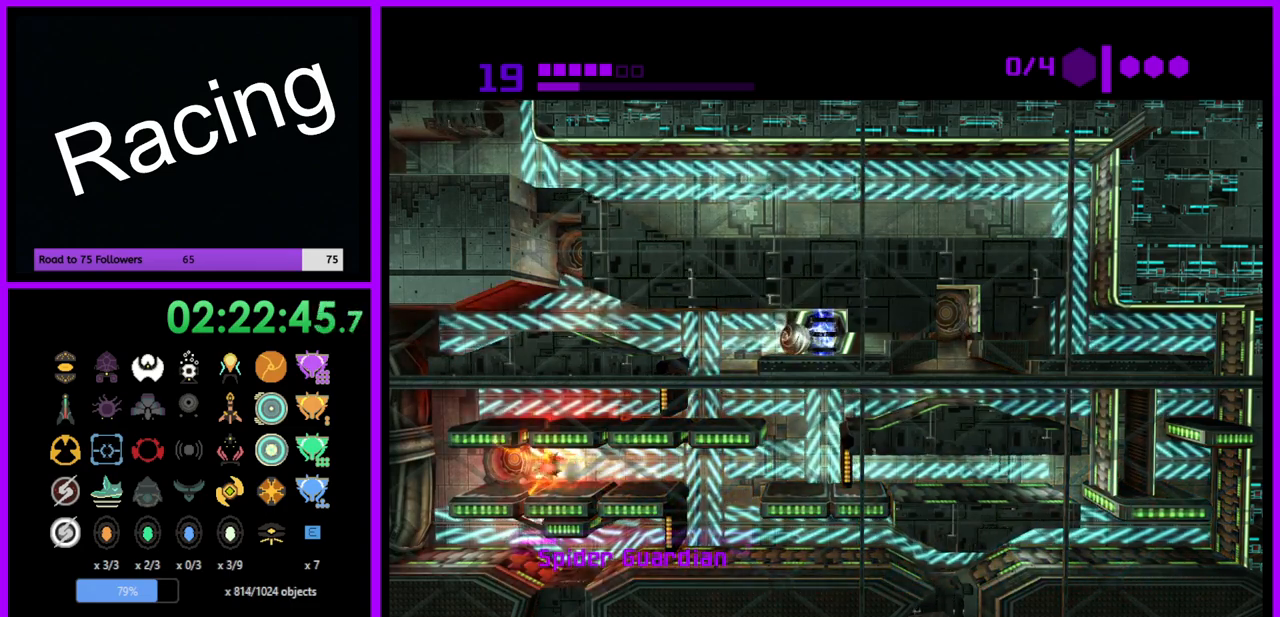
{"buttons": [], "left_stick": "down", "right_stick": "center", "events": [[467, "left_stick", "down"]]}
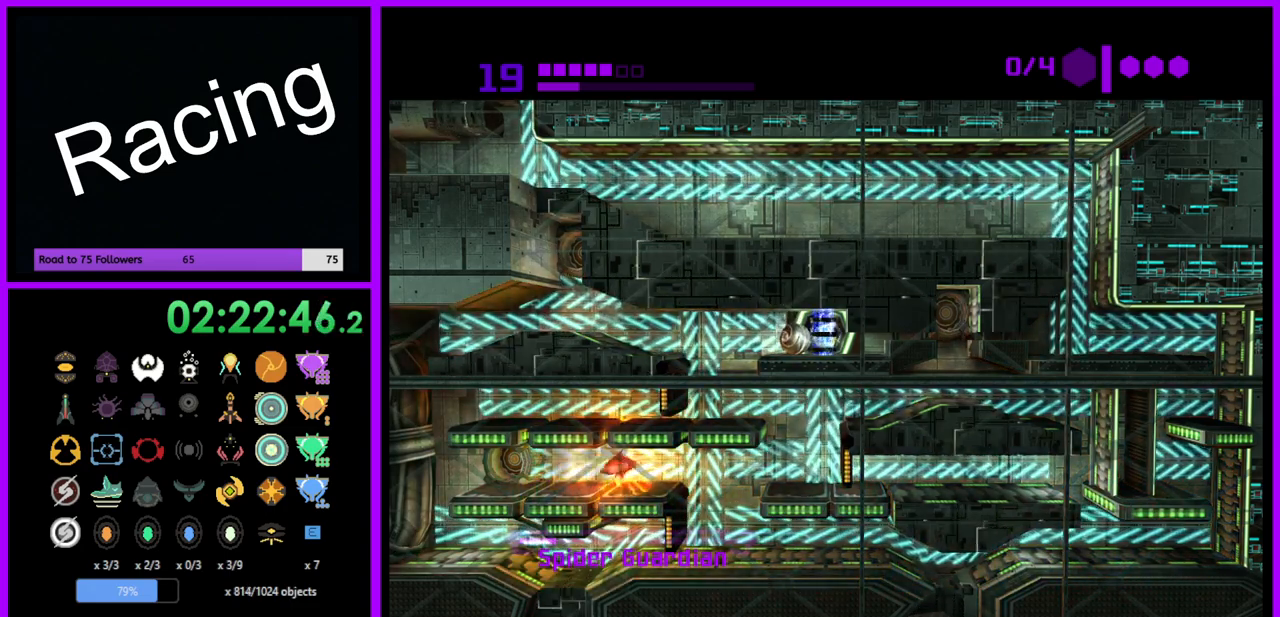
{"buttons": [], "left_stick": "center", "right_stick": "center", "events": [[117, "left_stick", "center"], [333, "left_stick", "up"], [400, "left_stick", "center"]]}
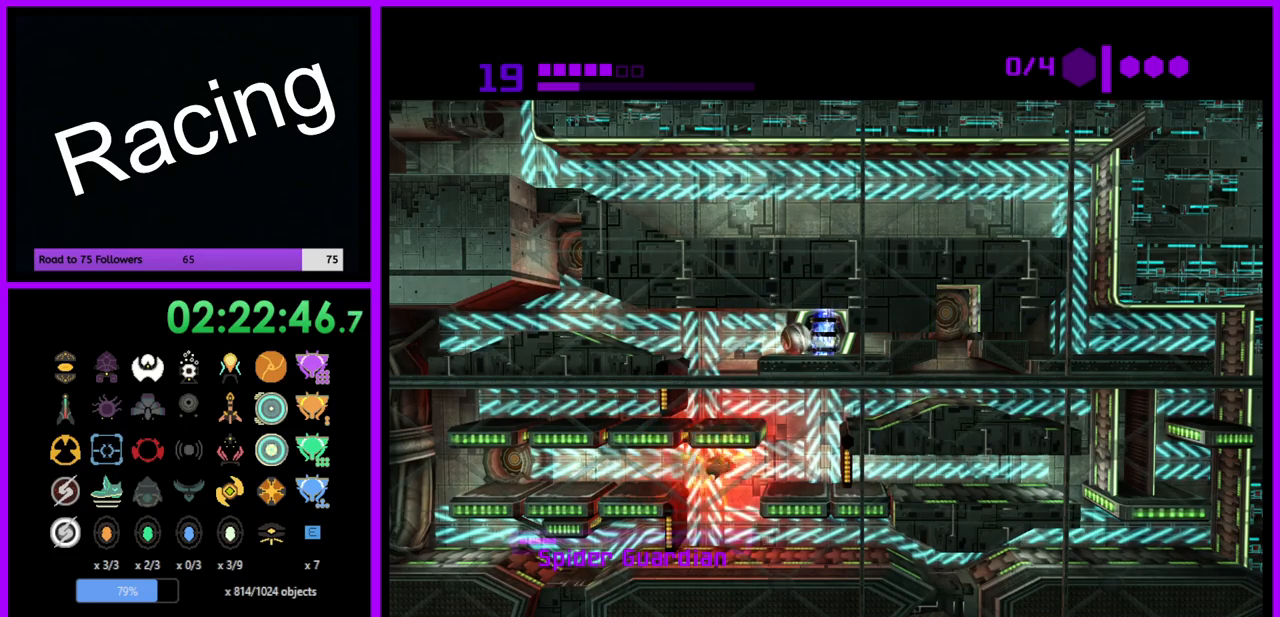
{"buttons": [], "left_stick": "center", "right_stick": "center", "events": []}
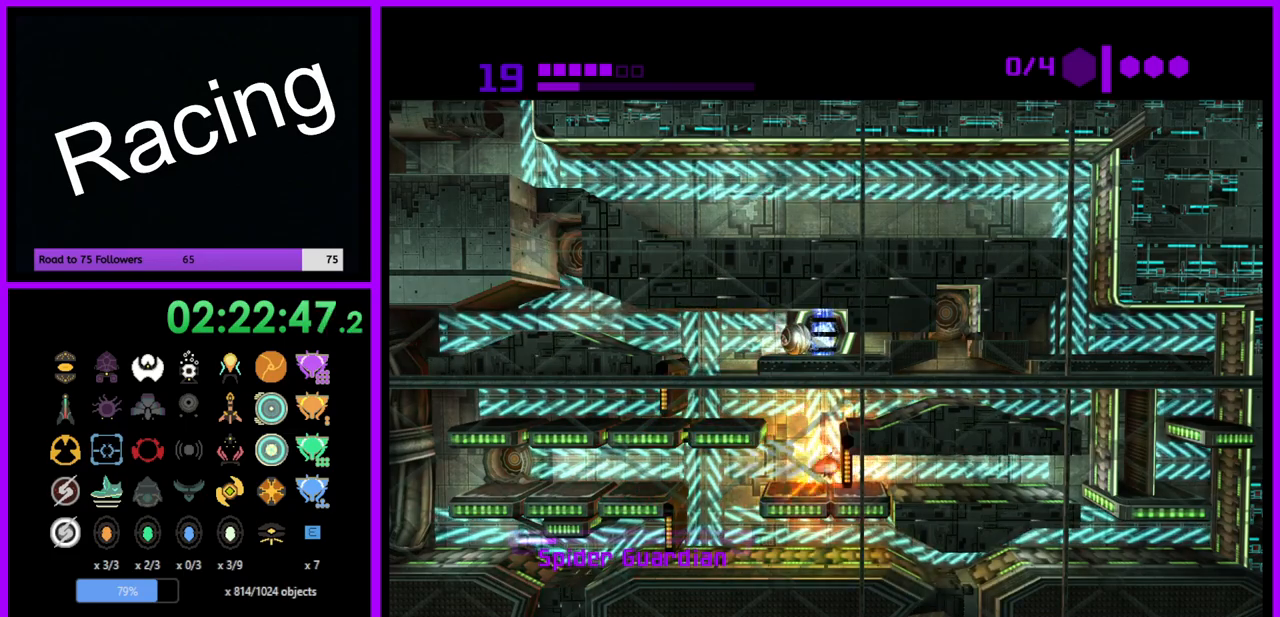
{"buttons": [], "left_stick": "center", "right_stick": "center", "events": []}
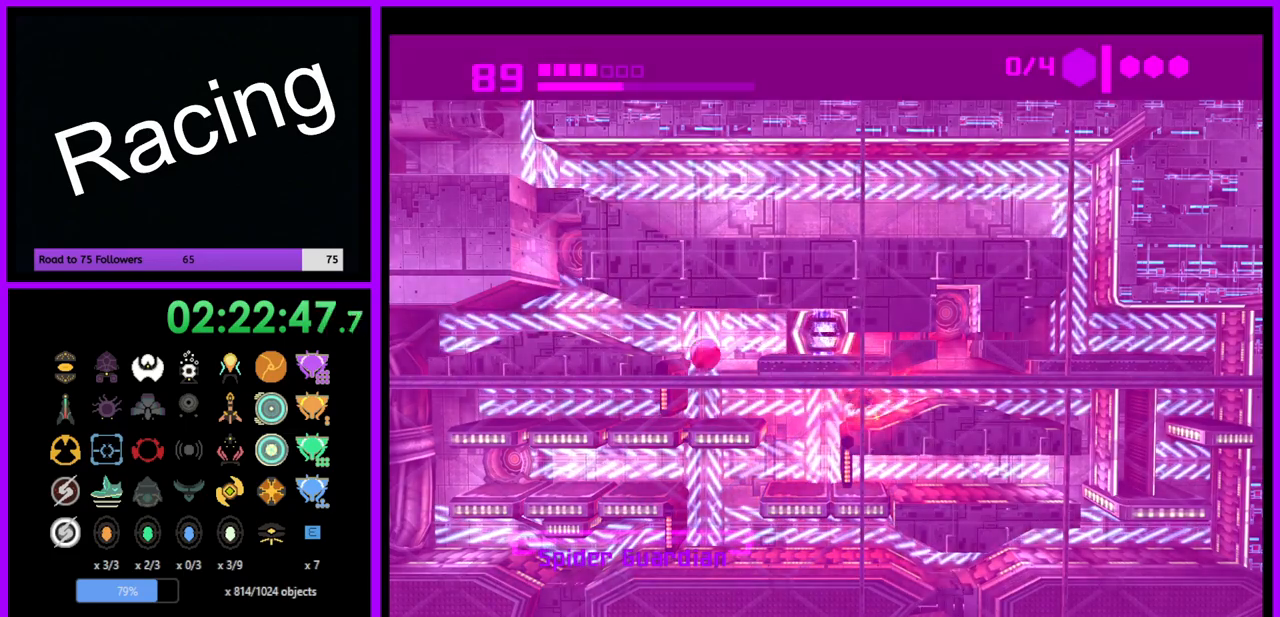
{"buttons": [], "left_stick": "center", "right_stick": "center", "events": []}
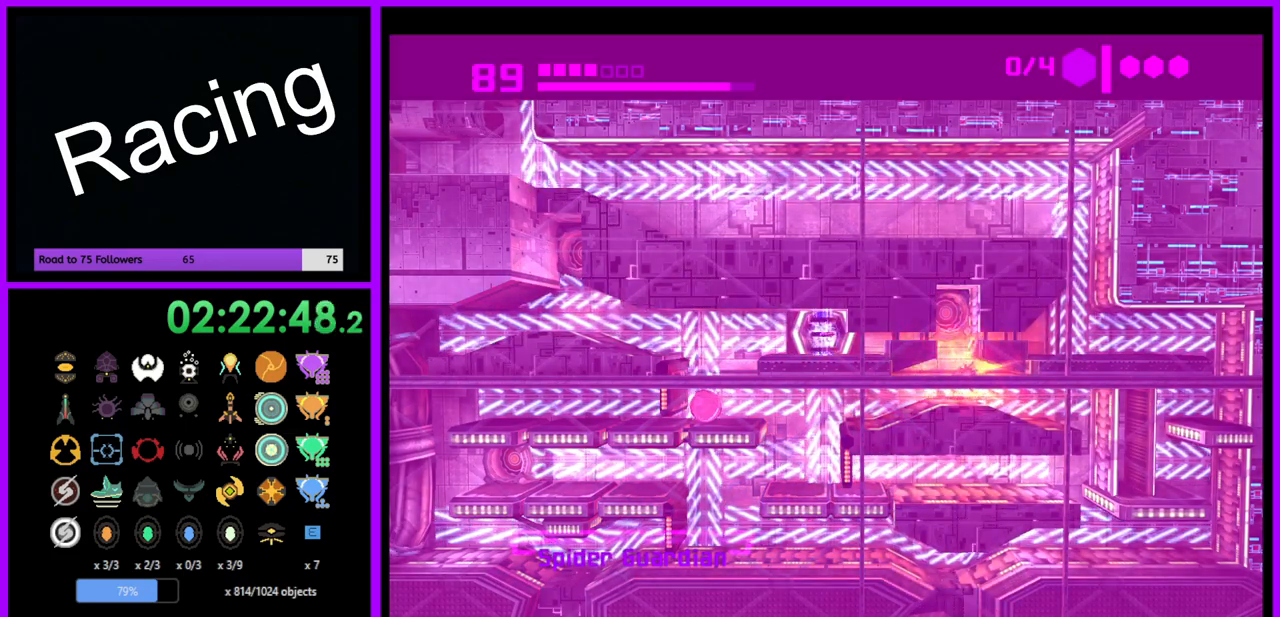
{"buttons": ["R1"], "left_stick": "center", "right_stick": "center", "events": [[17, "R1", "down"], [83, "left_stick", "up"], [383, "left_stick", "center"]]}
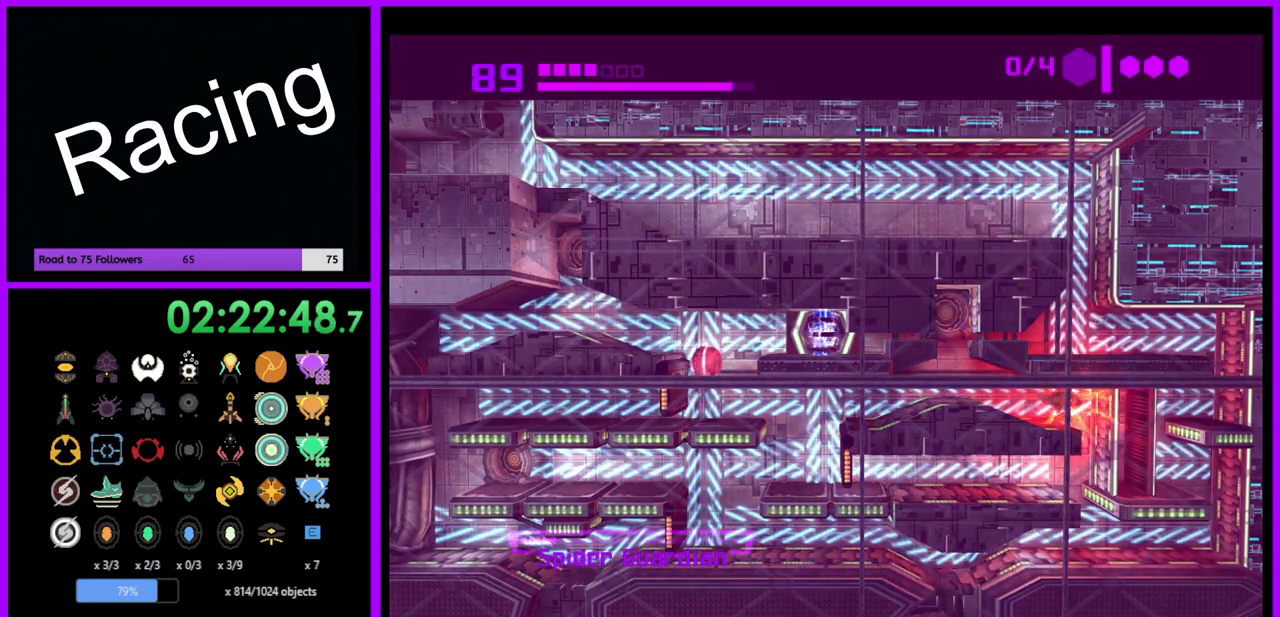
{"buttons": ["R1"], "left_stick": "center", "right_stick": "center", "events": [[67, "left_stick", "down"], [317, "left_stick", "center"]]}
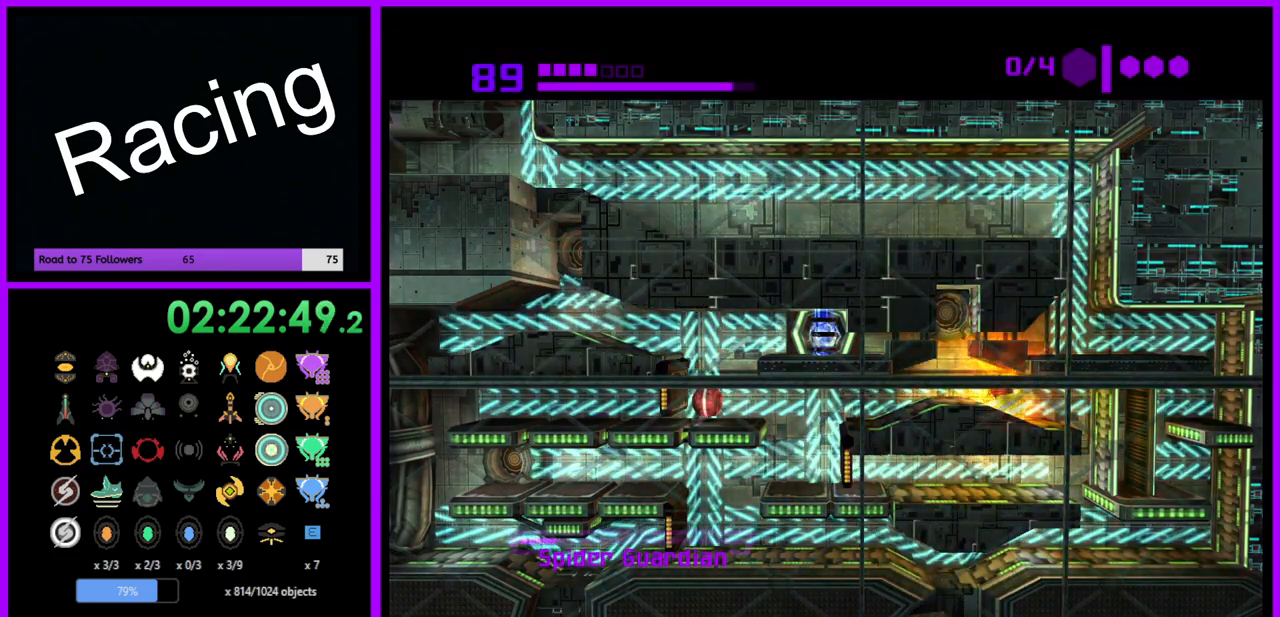
{"buttons": ["R1"], "left_stick": "center", "right_stick": "center", "events": [[167, "left_stick", "left"], [450, "left_stick", "center"]]}
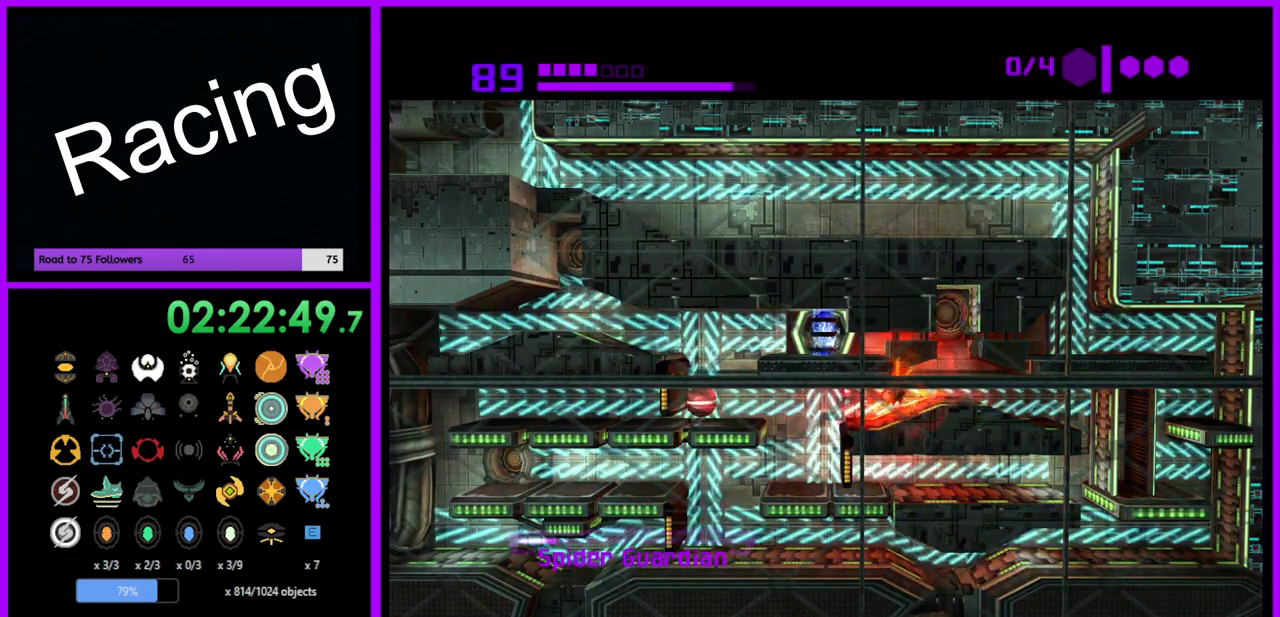
{"buttons": ["R1"], "left_stick": "down-left", "right_stick": "center", "events": [[283, "left_stick", "down-left"]]}
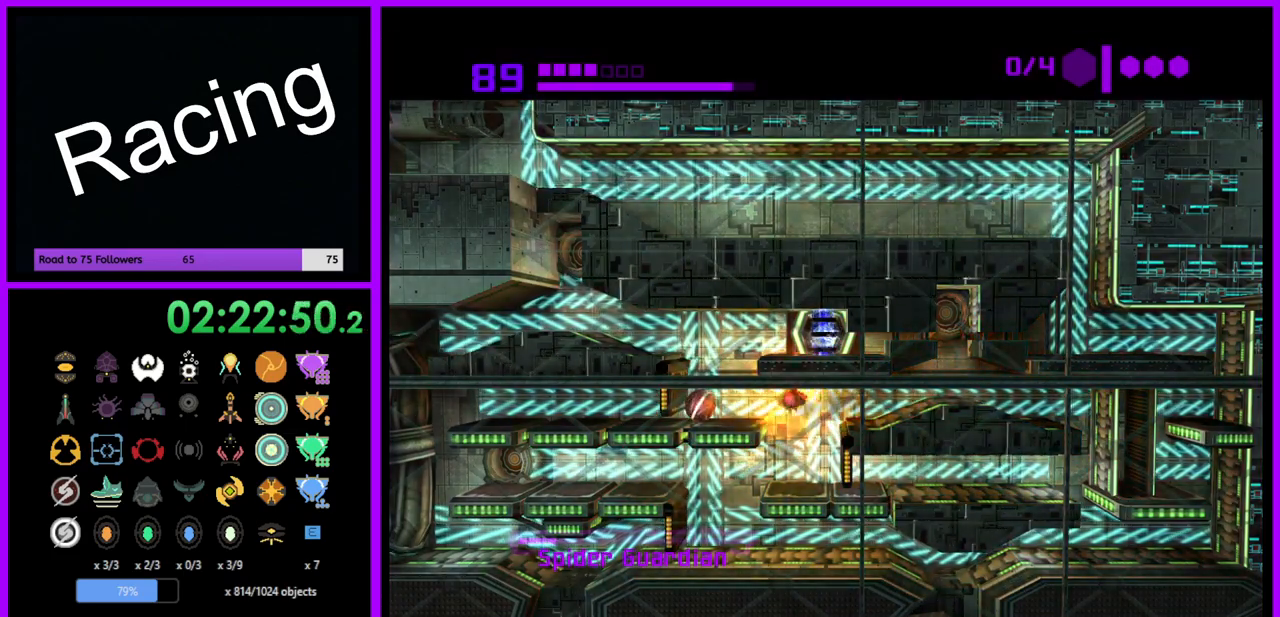
{"buttons": ["R1"], "left_stick": "center", "right_stick": "center", "events": [[167, "left_stick", "center"]]}
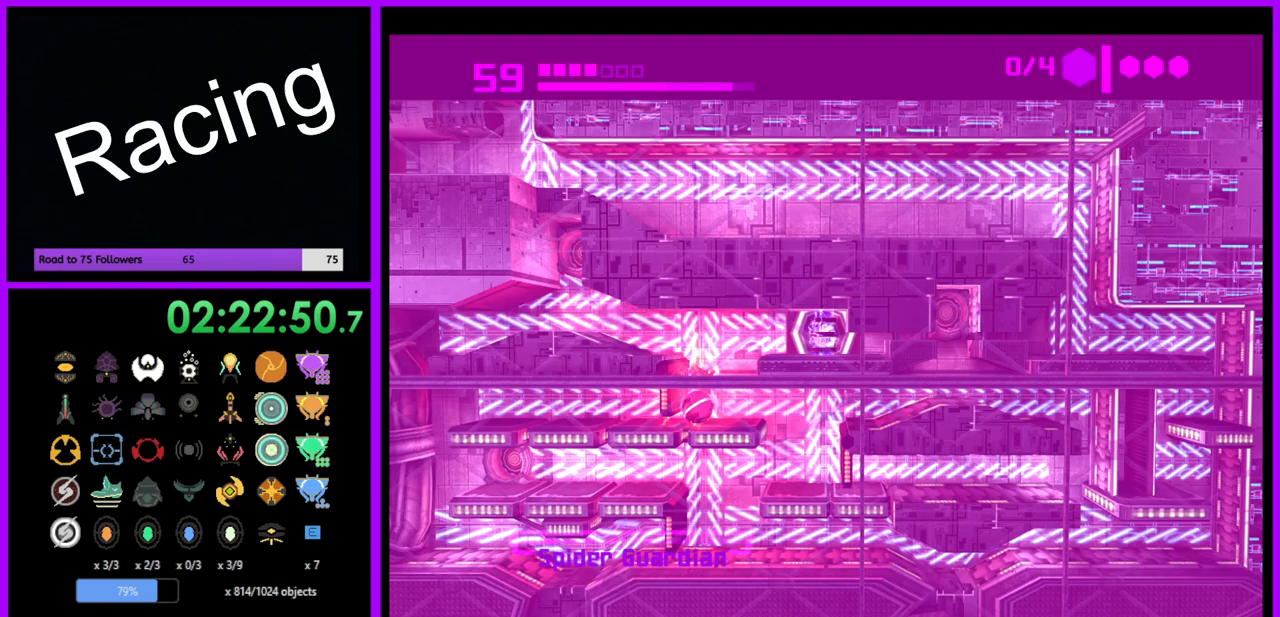
{"buttons": ["R1"], "left_stick": "center", "right_stick": "center", "events": []}
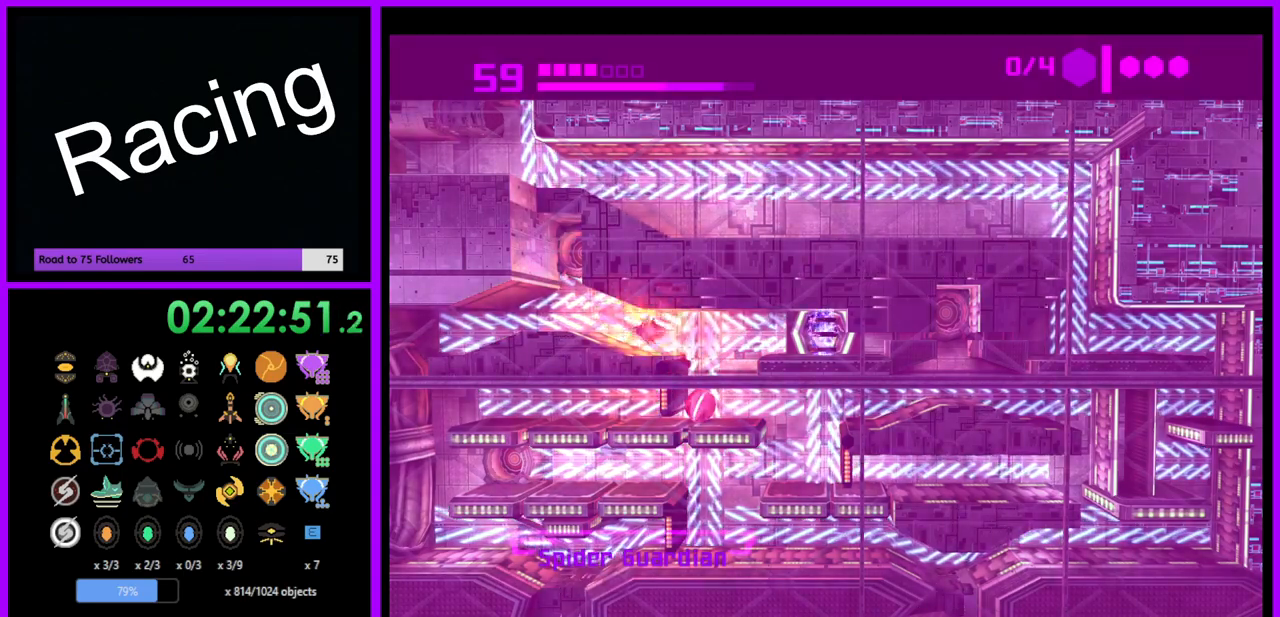
{"buttons": [], "left_stick": "center", "right_stick": "center", "events": [[217, "R1", "up"]]}
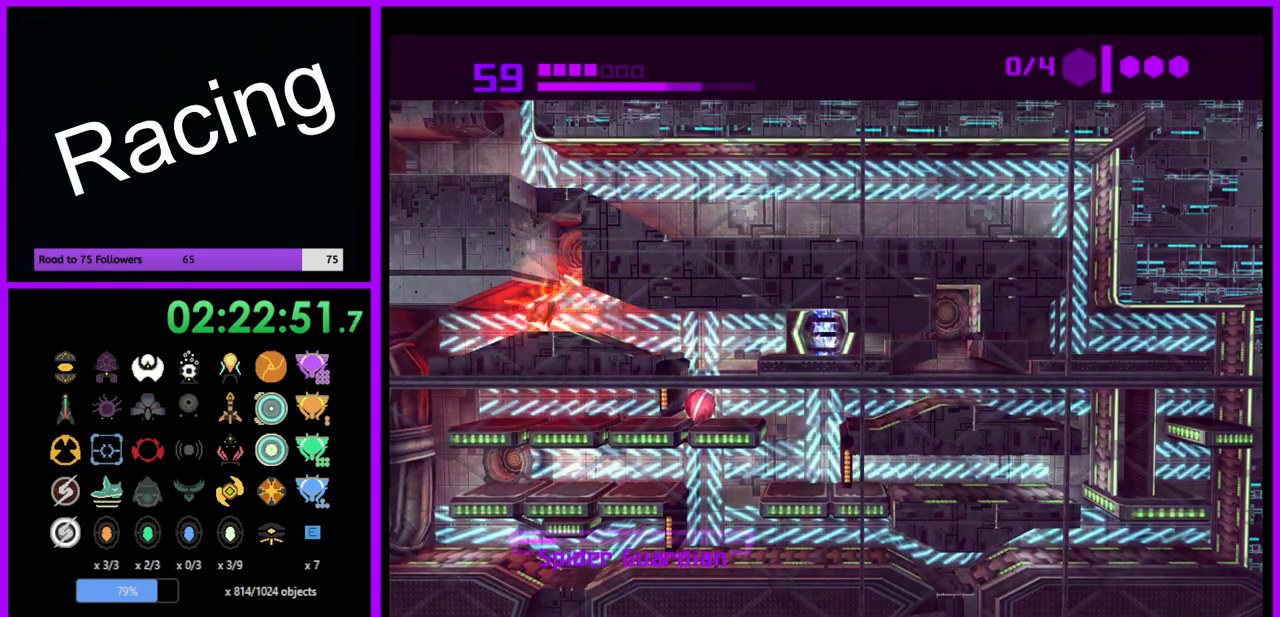
{"buttons": [], "left_stick": "center", "right_stick": "center", "events": []}
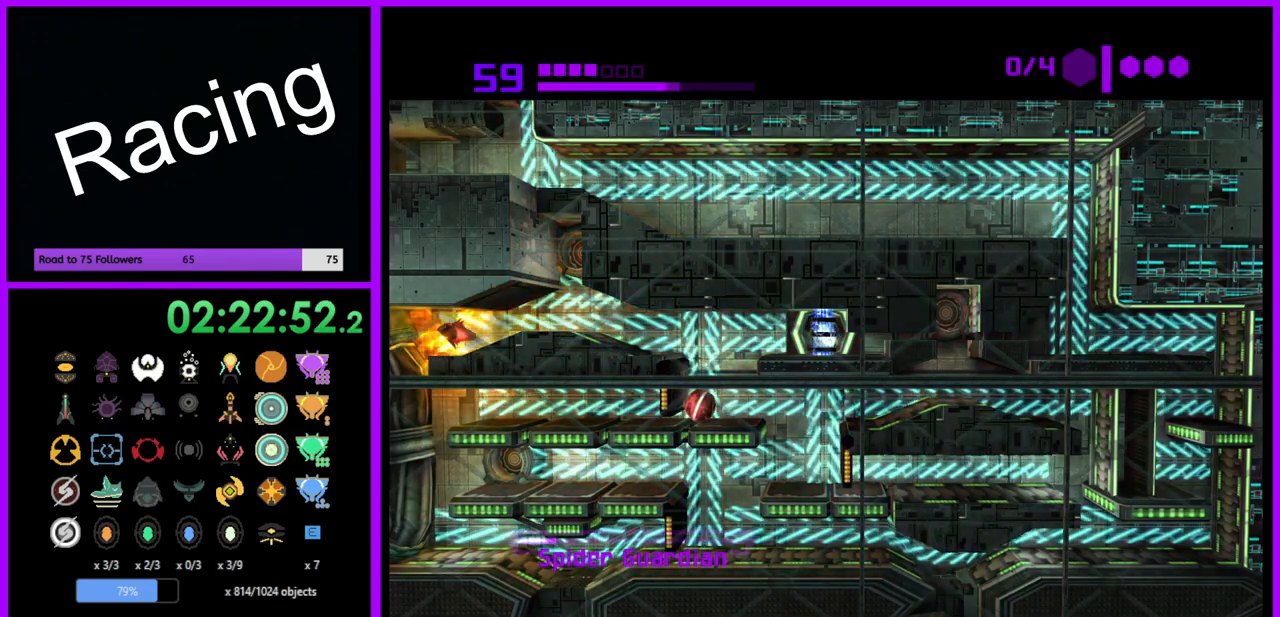
{"buttons": [], "left_stick": "center", "right_stick": "center", "events": []}
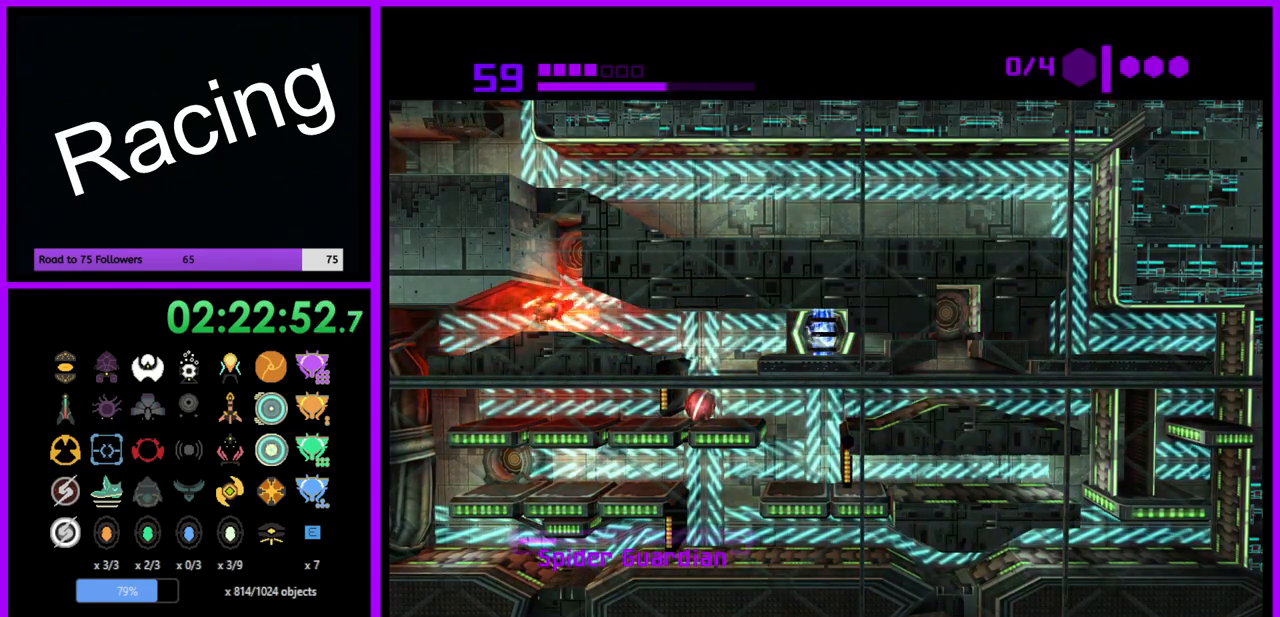
{"buttons": [], "left_stick": "center", "right_stick": "center", "events": []}
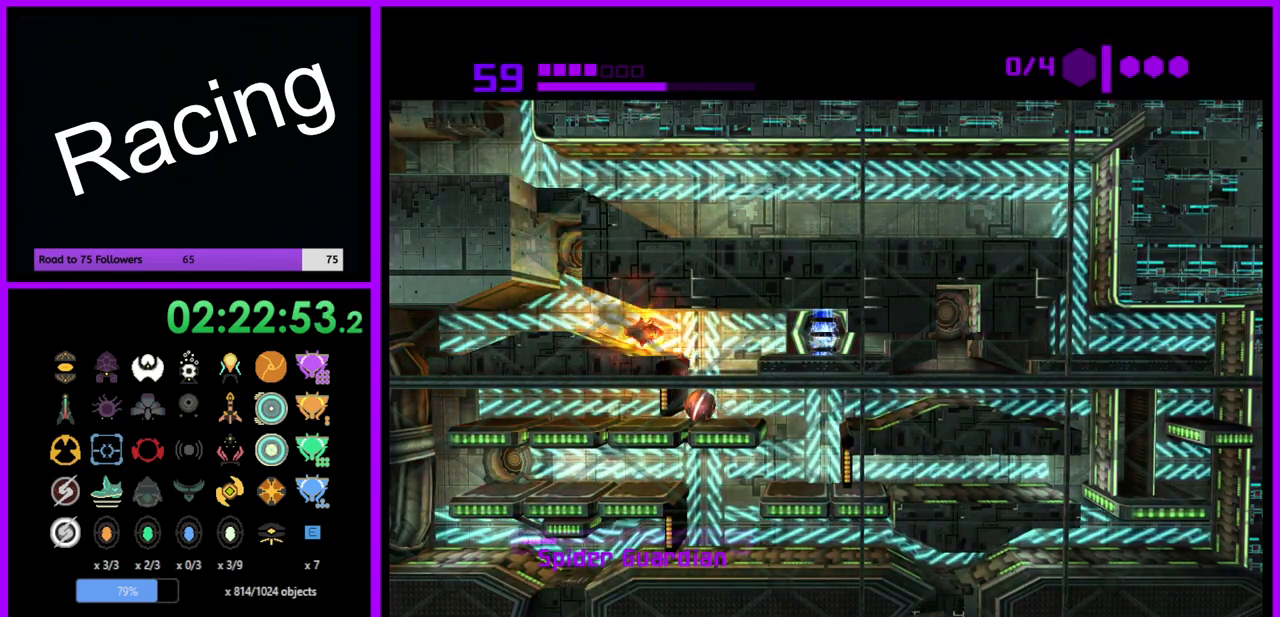
{"buttons": [], "left_stick": "center", "right_stick": "center", "events": []}
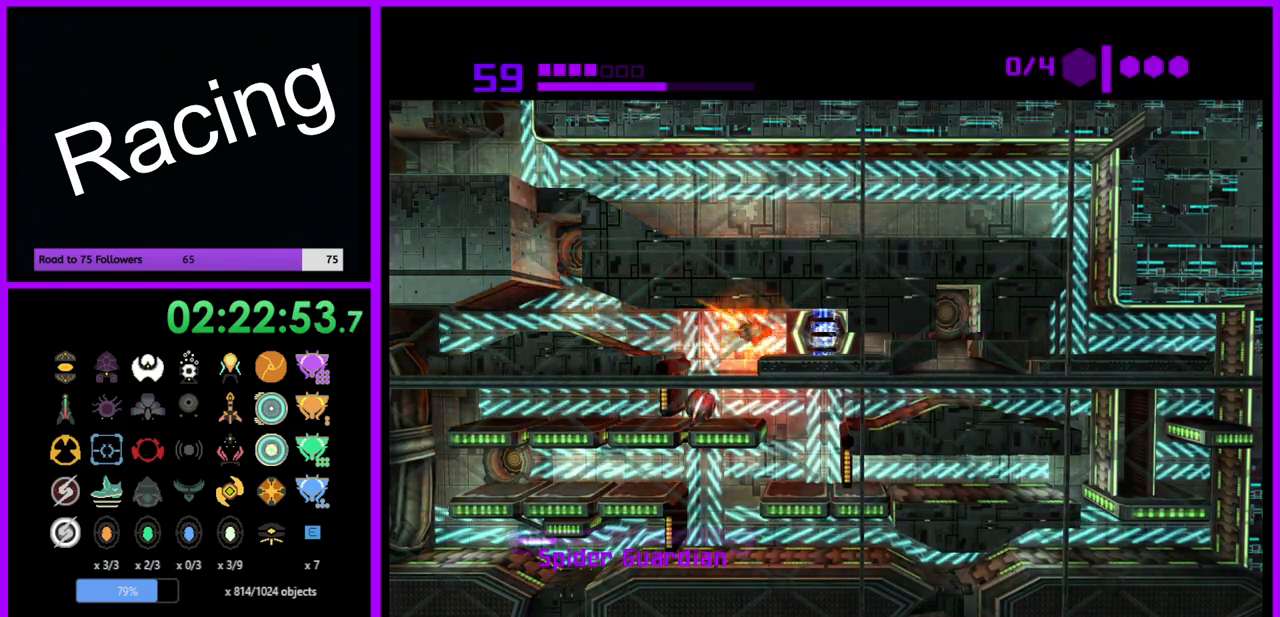
{"buttons": ["R1"], "left_stick": "up", "right_stick": "center", "events": [[283, "left_stick", "up"], [400, "R1", "down"]]}
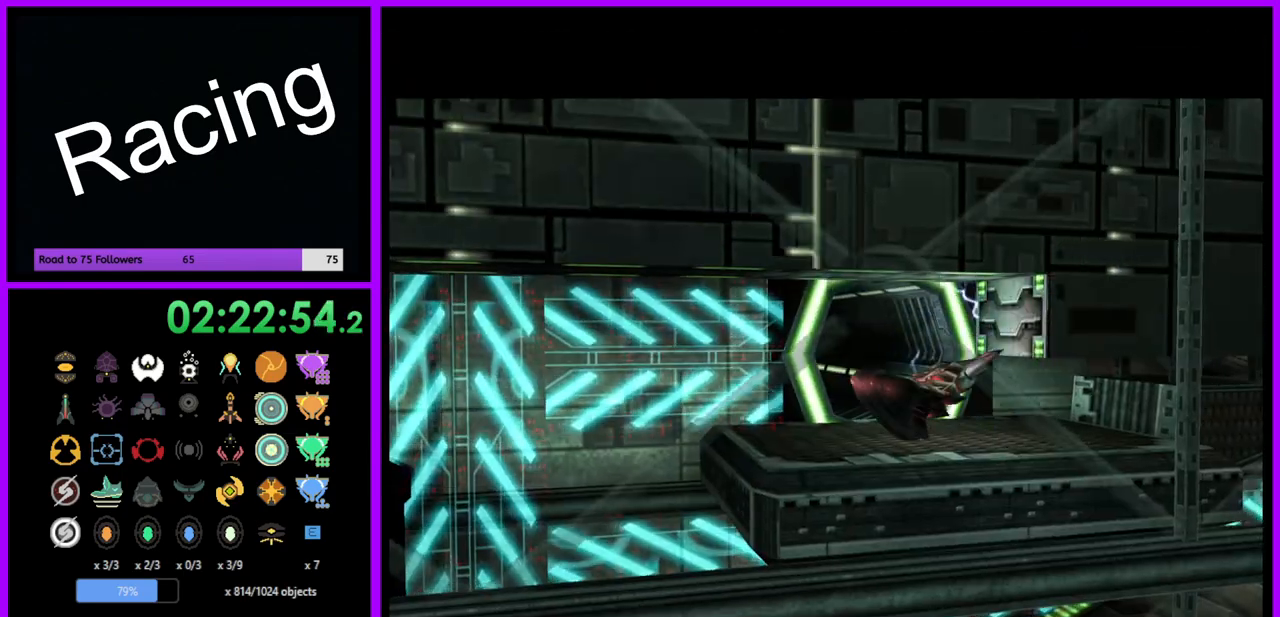
{"buttons": [], "left_stick": "center", "right_stick": "center", "events": [[183, "left_stick", "center"], [217, "R1", "up"]]}
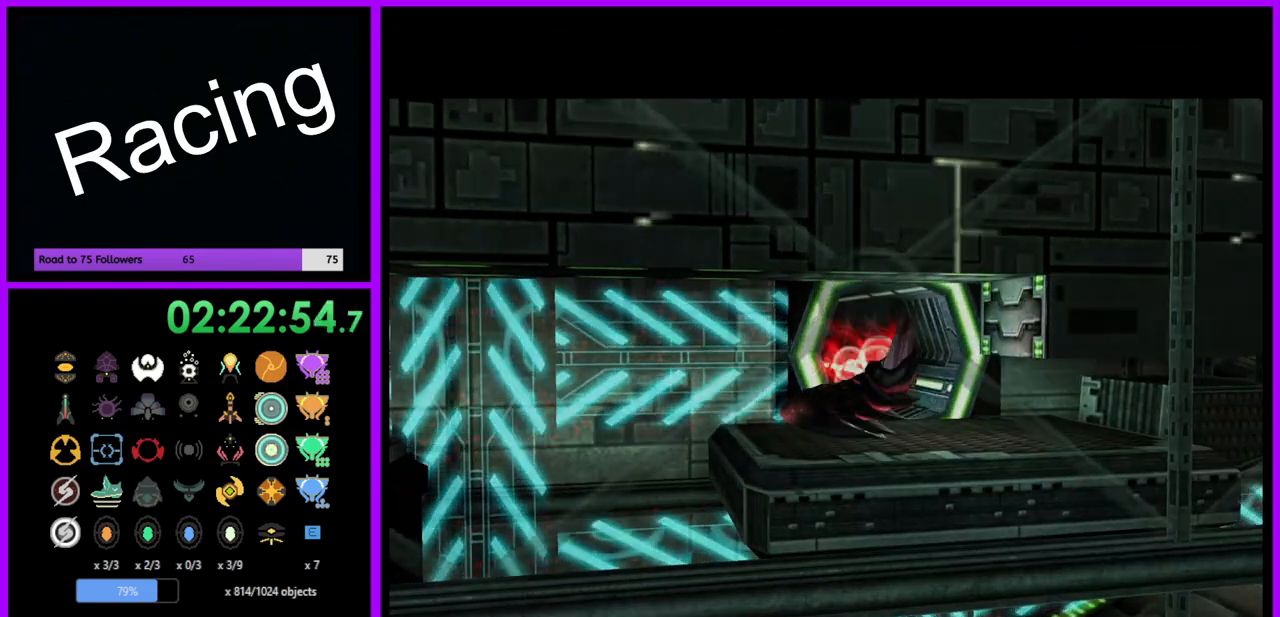
{"buttons": [], "left_stick": "center", "right_stick": "center", "events": []}
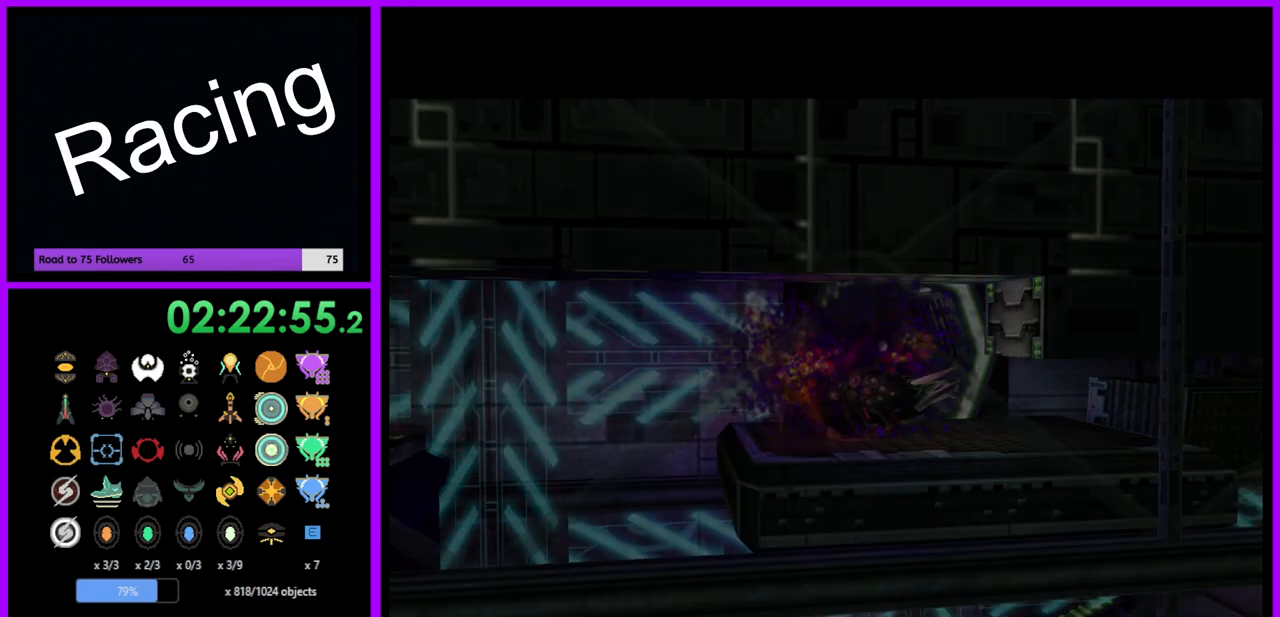
{"buttons": [], "left_stick": "center", "right_stick": "center", "events": []}
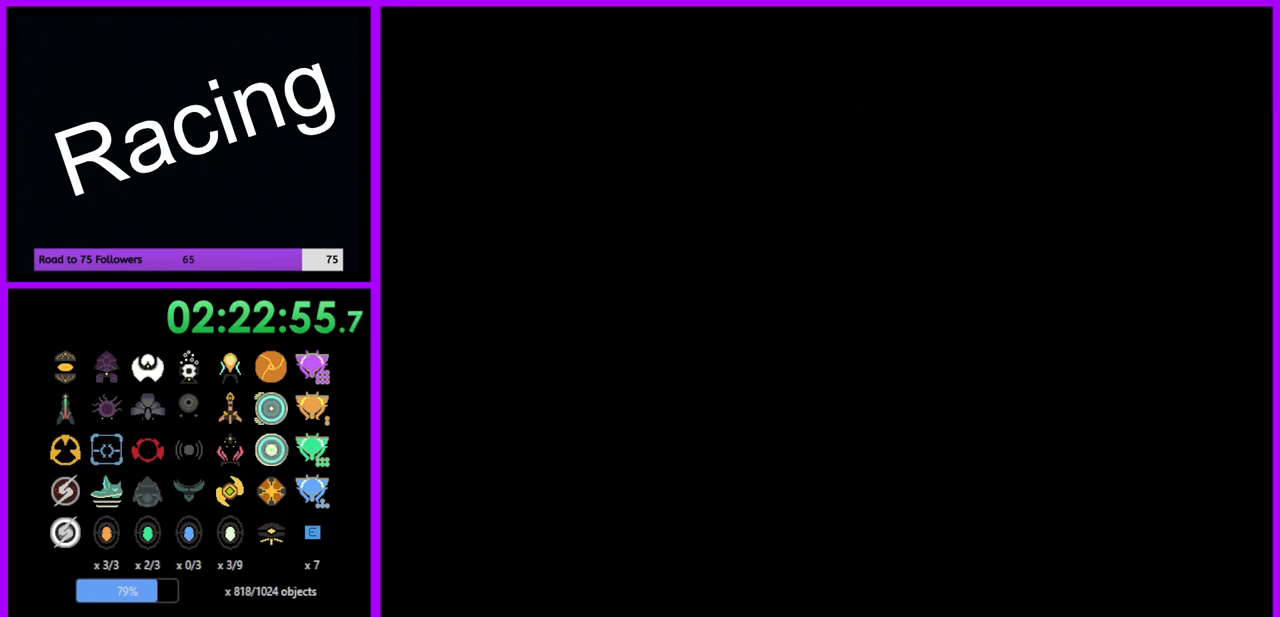
{"buttons": [], "left_stick": "center", "right_stick": "center", "events": []}
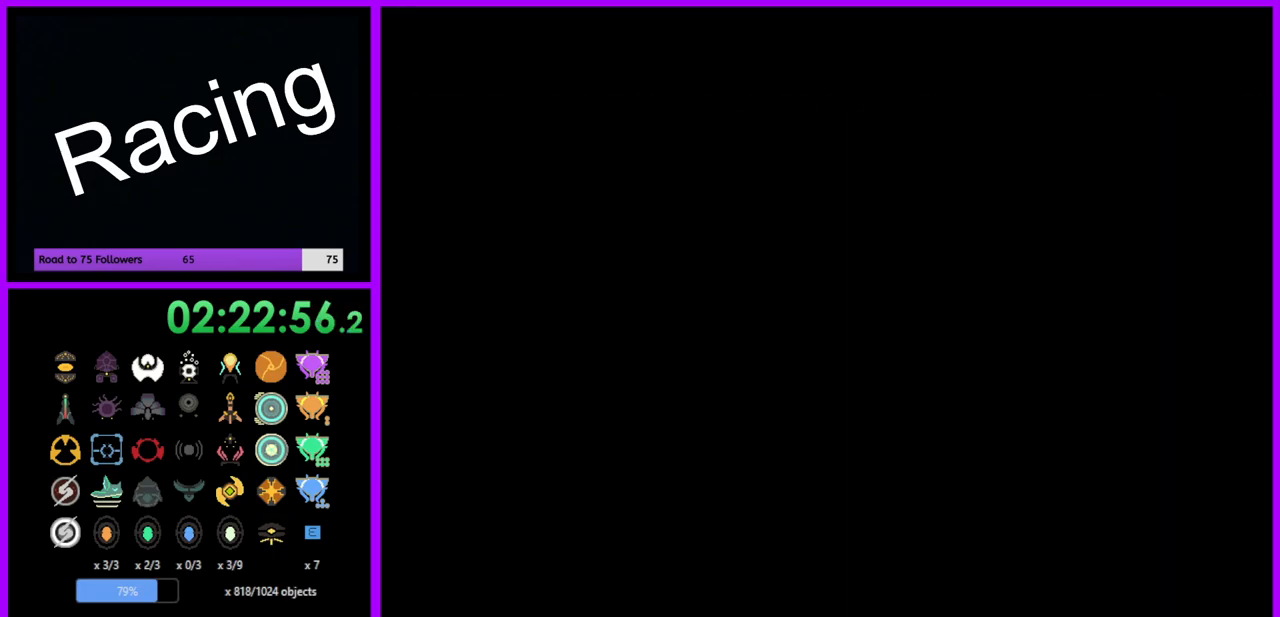
{"buttons": [], "left_stick": "center", "right_stick": "center", "events": []}
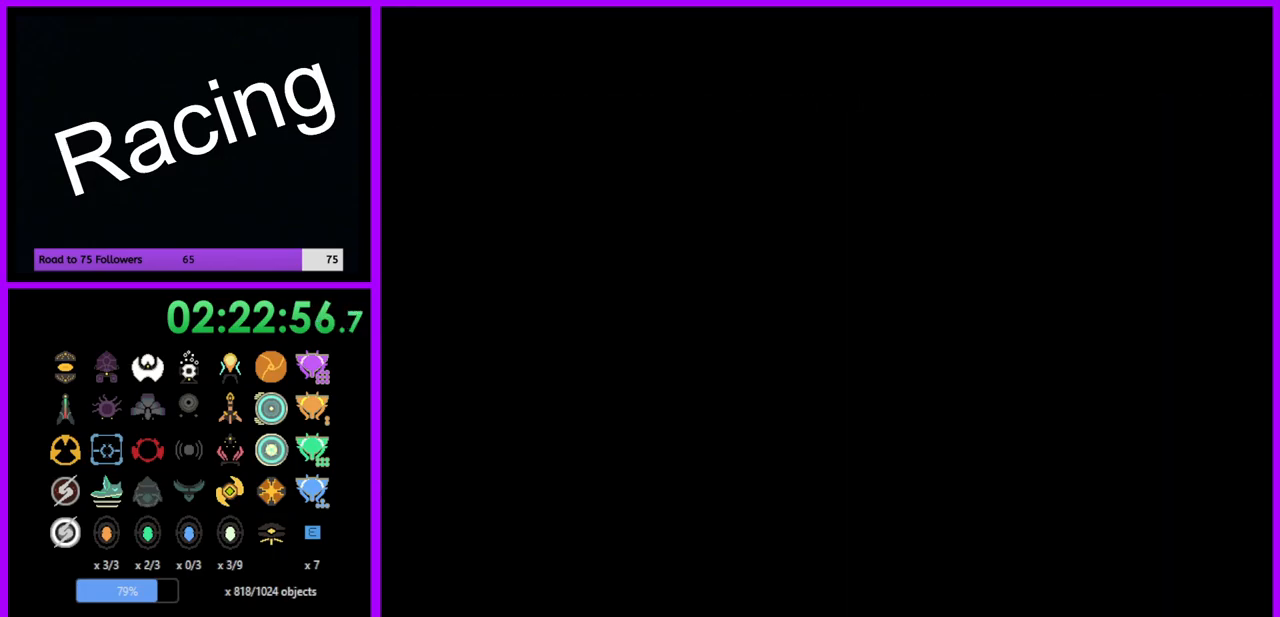
{"buttons": ["R1"], "left_stick": "center", "right_stick": "center", "events": [[467, "R1", "down"]]}